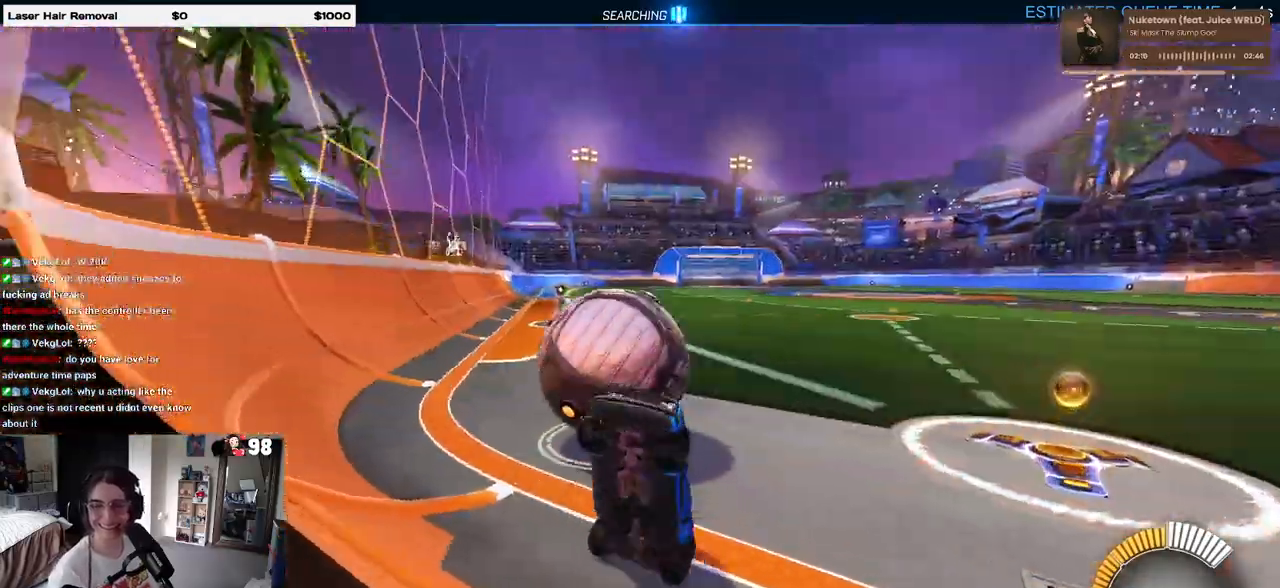
Gameplay with a controller (PlayStation layout); each line is a JSON object with the inputs held at the frame after it. "events" lists button and stick changes between this image and that frame as [ms after this image, input, new state], when the widget could be followed in between.
{"buttons": ["R2"], "left_stick": "center", "right_stick": "center", "events": [[183, "left_stick", "center"], [217, "SQUARE", "up"]]}
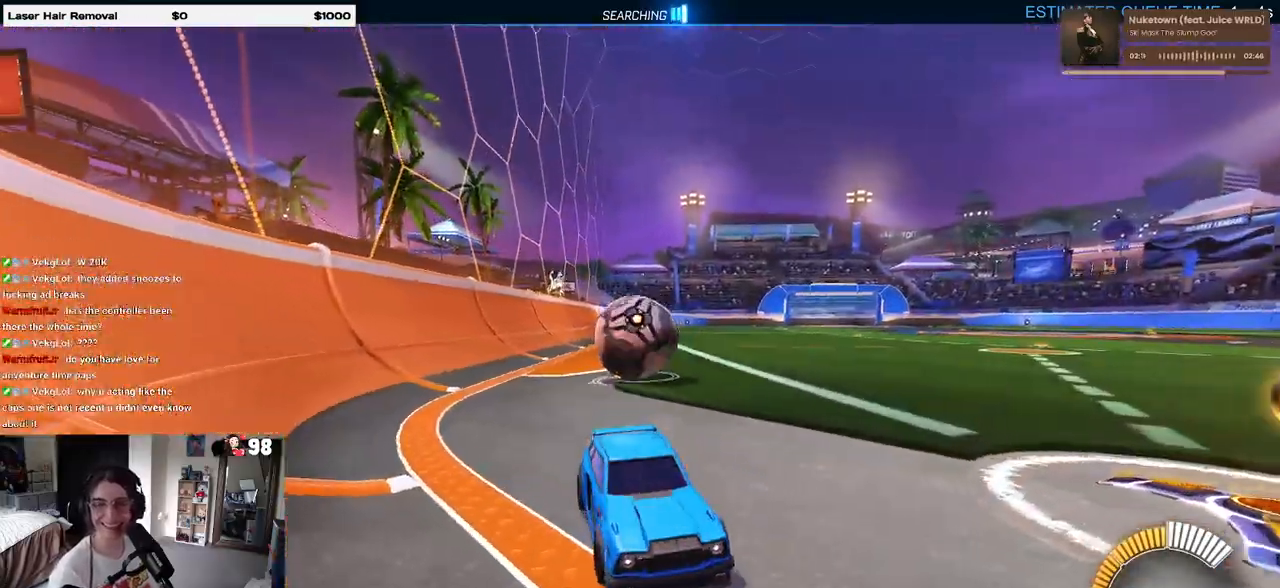
{"buttons": ["SQUARE", "R2"], "left_stick": "right", "right_stick": "center", "events": [[433, "left_stick", "right"], [500, "SQUARE", "down"]]}
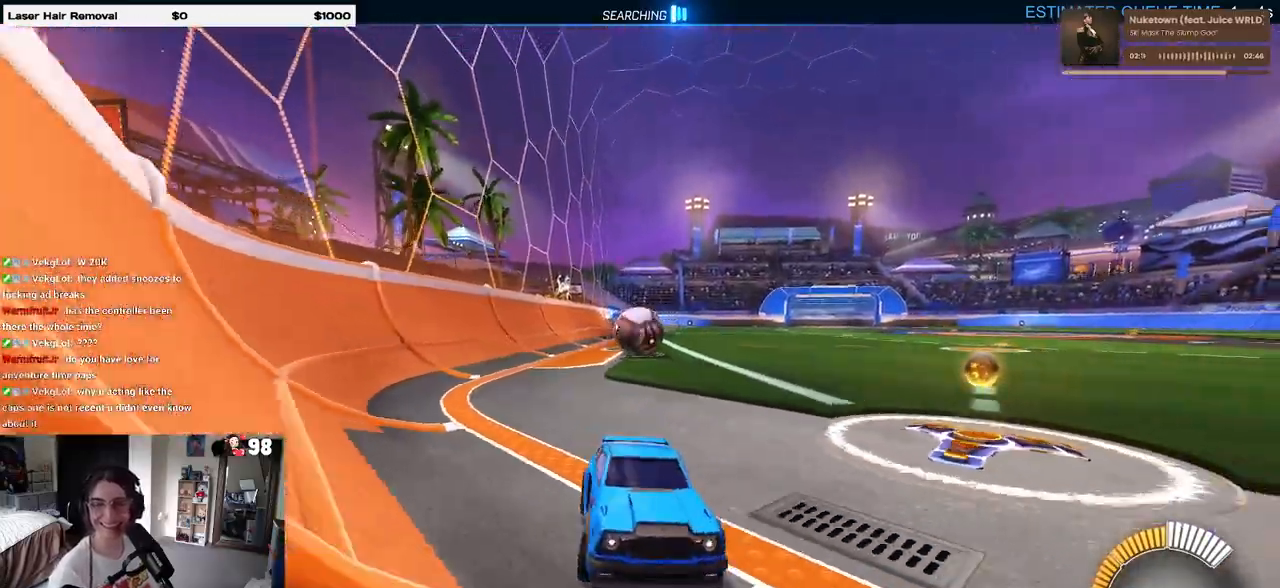
{"buttons": ["R2"], "left_stick": "right", "right_stick": "center", "events": [[117, "SQUARE", "up"]]}
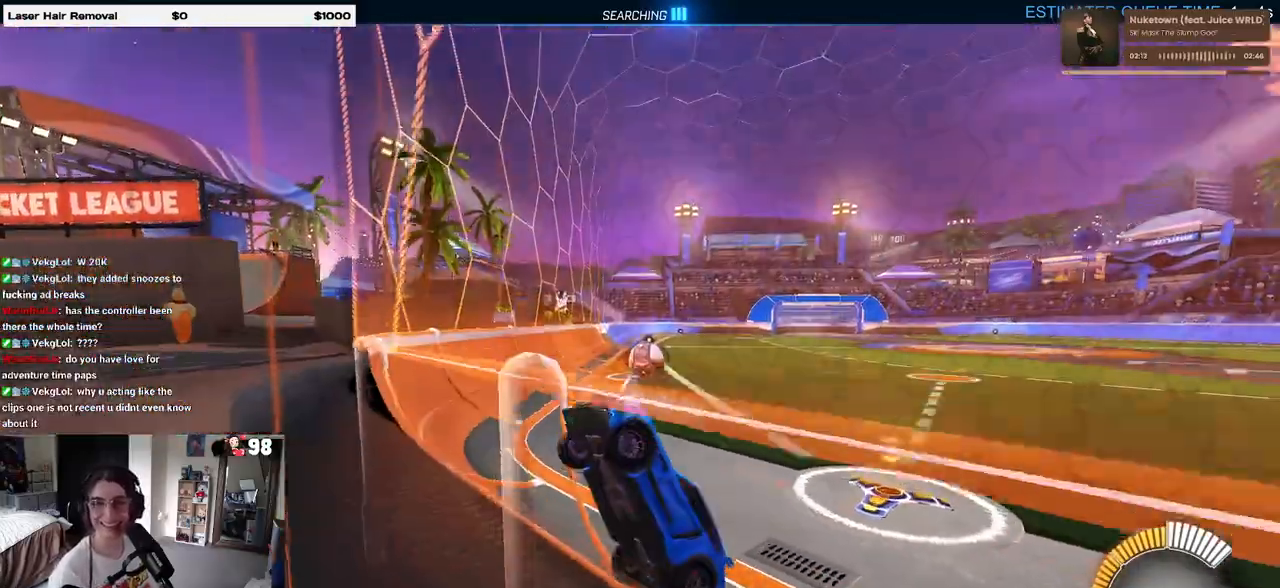
{"buttons": ["R1", "R2"], "left_stick": "center", "right_stick": "center", "events": [[117, "R1", "down"], [300, "left_stick", "center"]]}
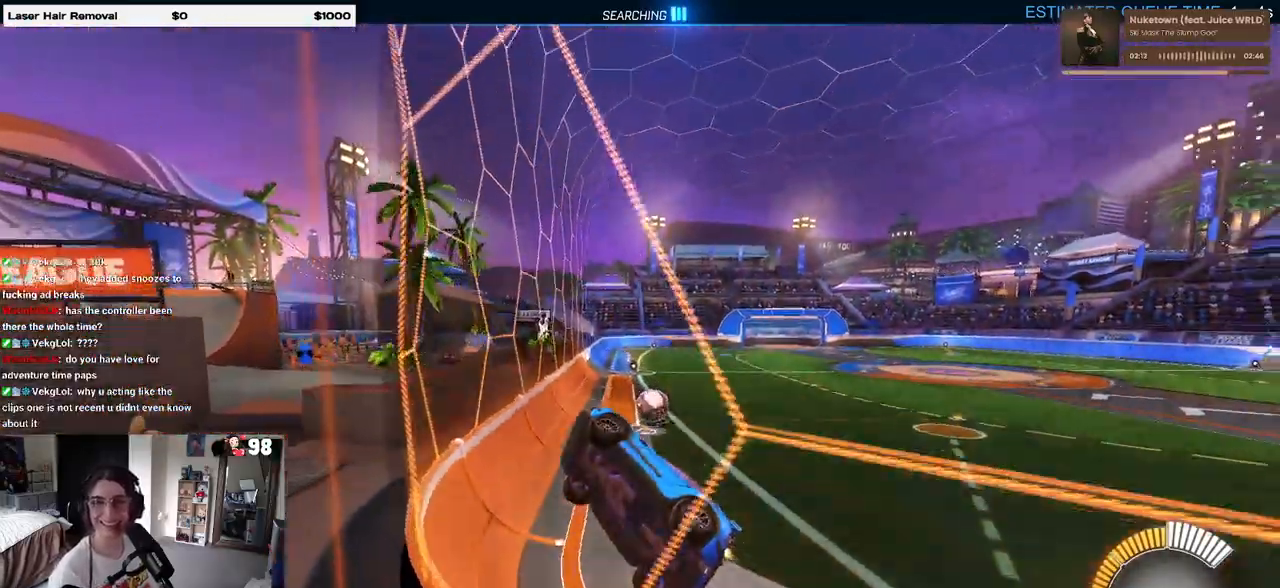
{"buttons": ["R2"], "left_stick": "right", "right_stick": "center", "events": [[183, "left_stick", "right"], [433, "R1", "up"]]}
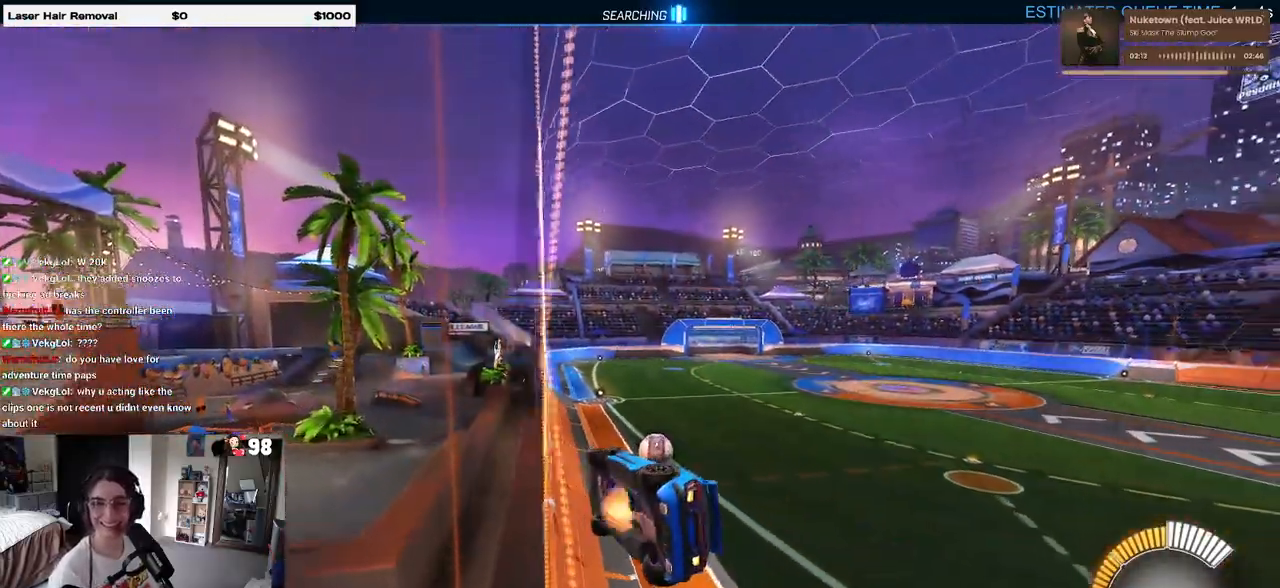
{"buttons": ["R2"], "left_stick": "center", "right_stick": "center", "events": [[17, "CROSS", "down"], [83, "left_stick", "up-left"], [100, "CROSS", "up"], [167, "CROSS", "down"], [217, "CROSS", "up"], [233, "left_stick", "right"], [283, "CROSS", "down"], [300, "left_stick", "left"], [350, "CROSS", "up"], [400, "CROSS", "down"], [483, "left_stick", "center"], [500, "CROSS", "up"]]}
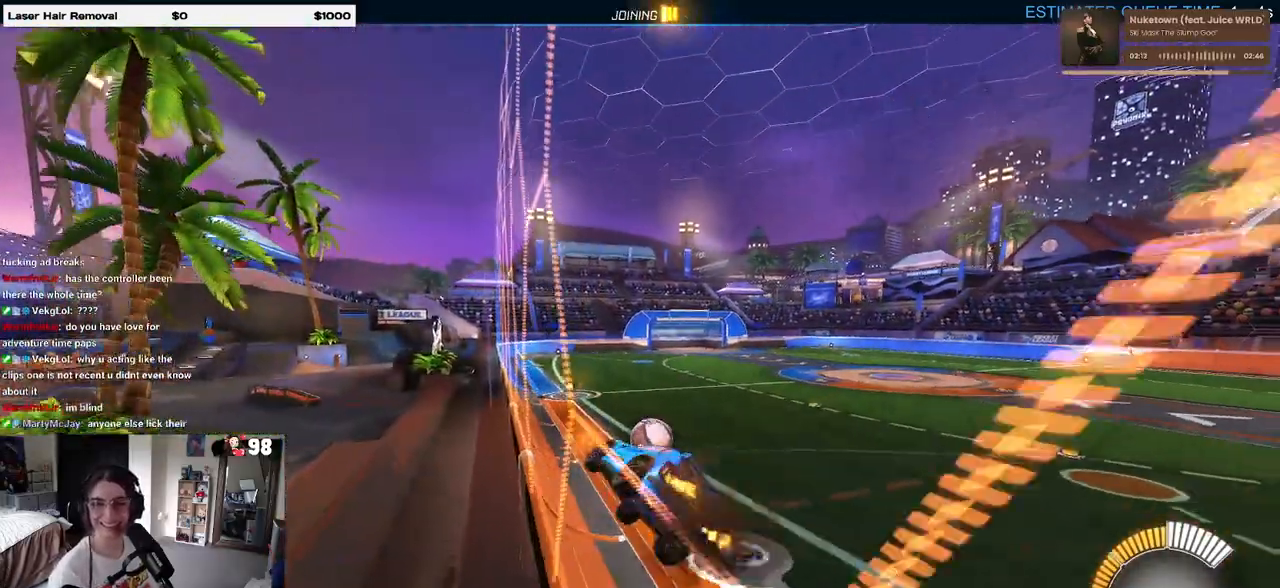
{"buttons": ["R2"], "left_stick": "right", "right_stick": "center", "events": [[450, "left_stick", "right"]]}
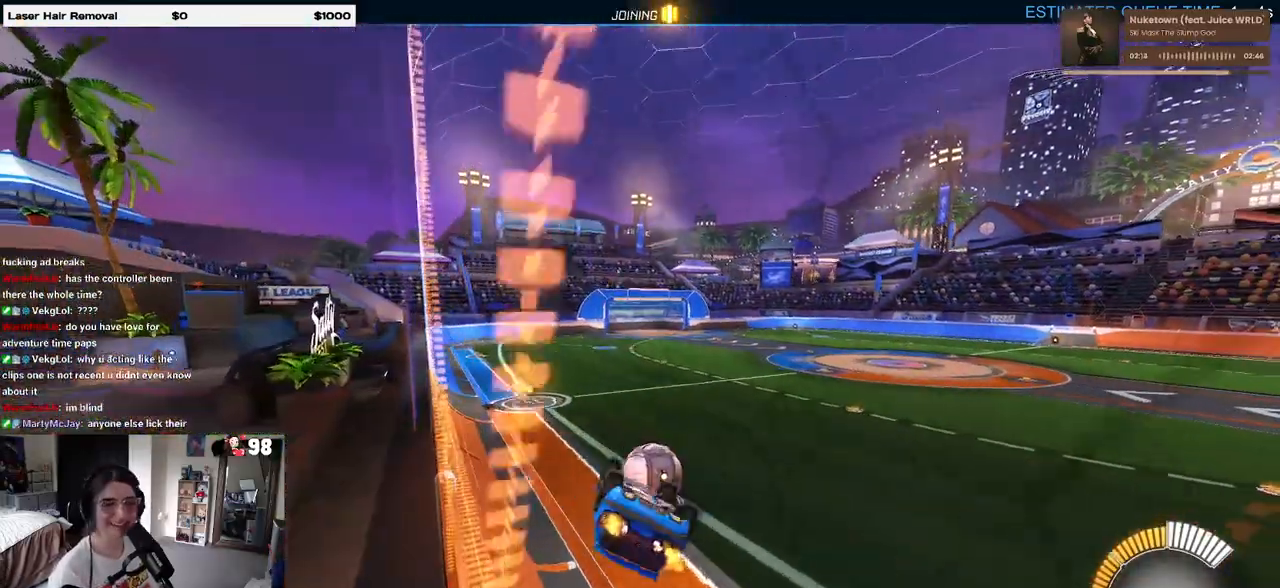
{"buttons": ["SQUARE", "R2"], "left_stick": "down-left", "right_stick": "center", "events": [[183, "left_stick", "center"], [300, "left_stick", "left"], [317, "SQUARE", "down"], [450, "left_stick", "down-left"]]}
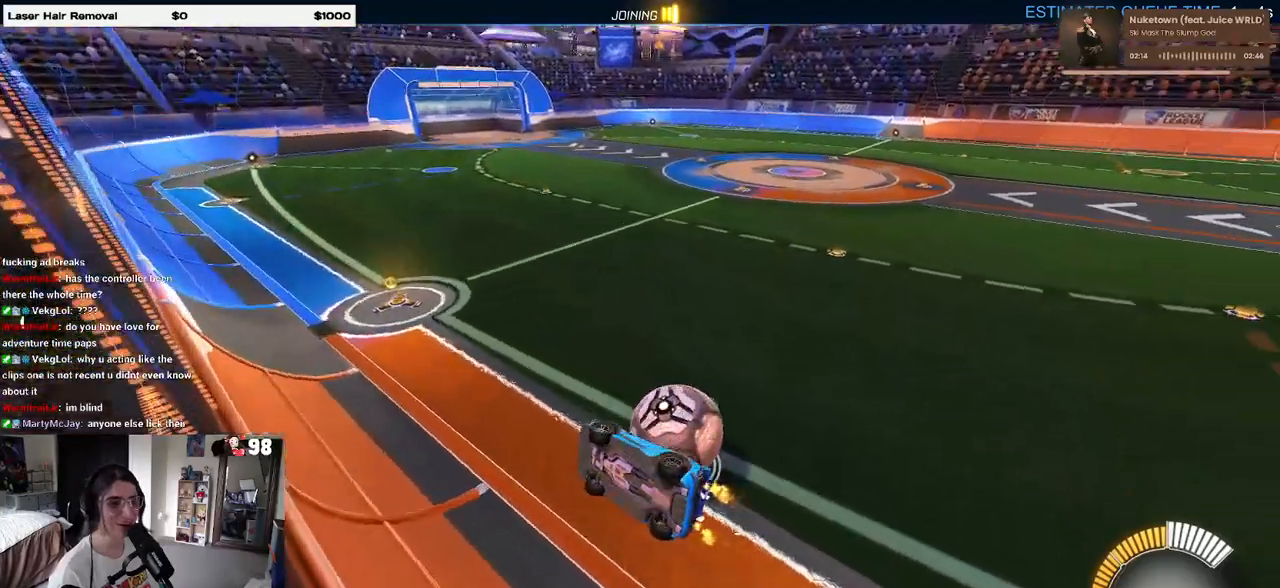
{"buttons": [], "left_stick": "center", "right_stick": "center", "events": [[67, "SQUARE", "up"], [83, "left_stick", "center"], [250, "left_stick", "up-right"], [367, "left_stick", "center"], [417, "R2", "up"]]}